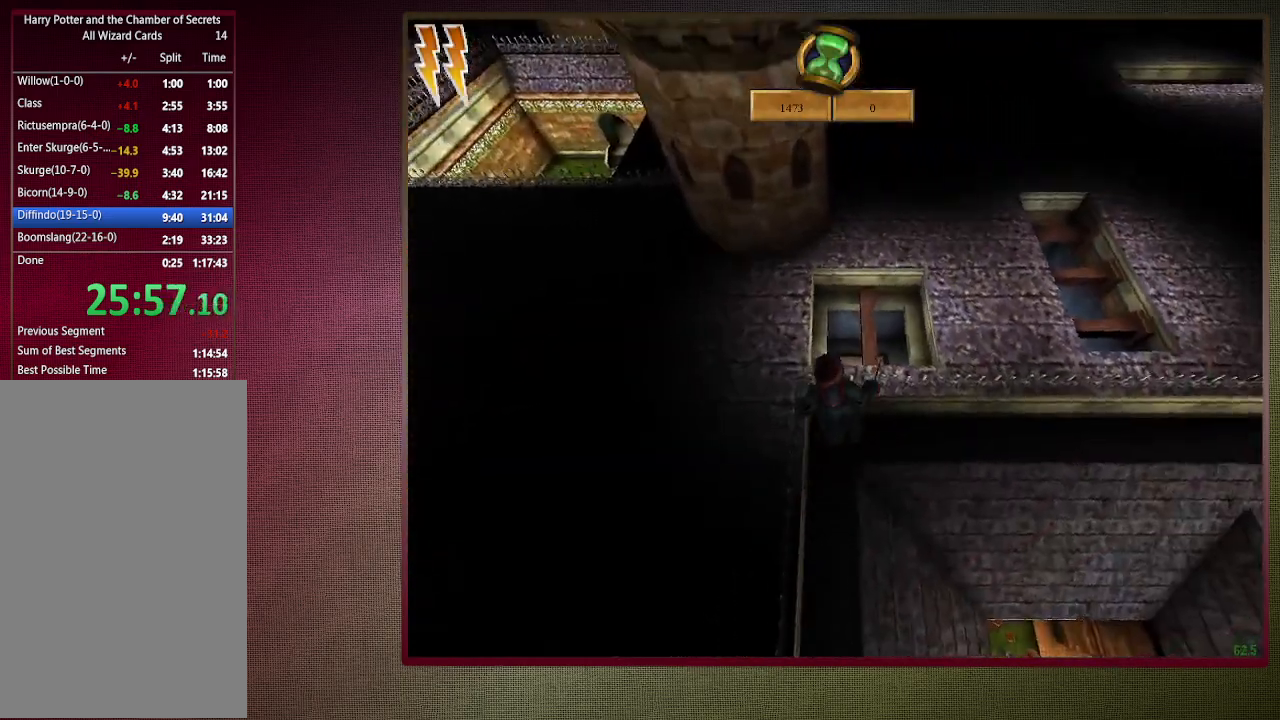
Gameplay with keyboard and mouse; each line is a JSON object with the keys and mouse buttons held at the frame after it. "events" lists presses ("down") and releases ("up") of "1", "2", "3", "4", "a", "alt", "c", "ctrl", "d", "down", "e", "escape", "f1", "left", "q", "return", "right", "s", "shift", "space", "tab", "up", "v", "w", "x", "z", "mouse_left", "mouse_wheel" and "mouse_right" between this image and that frame as [ms after this image, input, new state], when the widget could be followed in between. "mouse_left", "mouse_wheel", "mouse_right" = the "left", "wheel", "right" buttons of the "mouse" list. No other keys are recorded. "wheel" means that the mouse wheel is clicked or scrolled. Mouse movement is not recorded.
{"keys": ["shift", "space", "w"], "mouse": [], "events": [[217, "a", "down"], [367, "a", "up"]]}
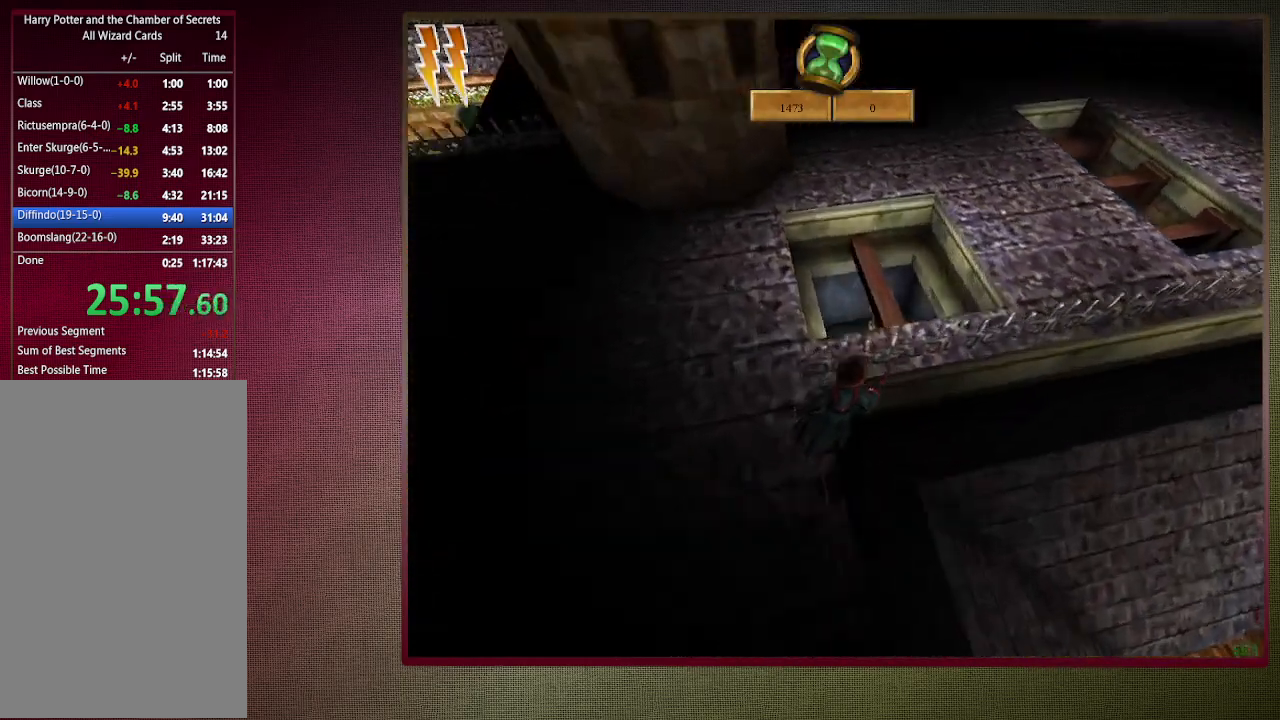
{"keys": ["shift", "space", "w"], "mouse": ["left", "right"], "events": [[417, "mouse_left", "down"], [467, "mouse_right", "down"]]}
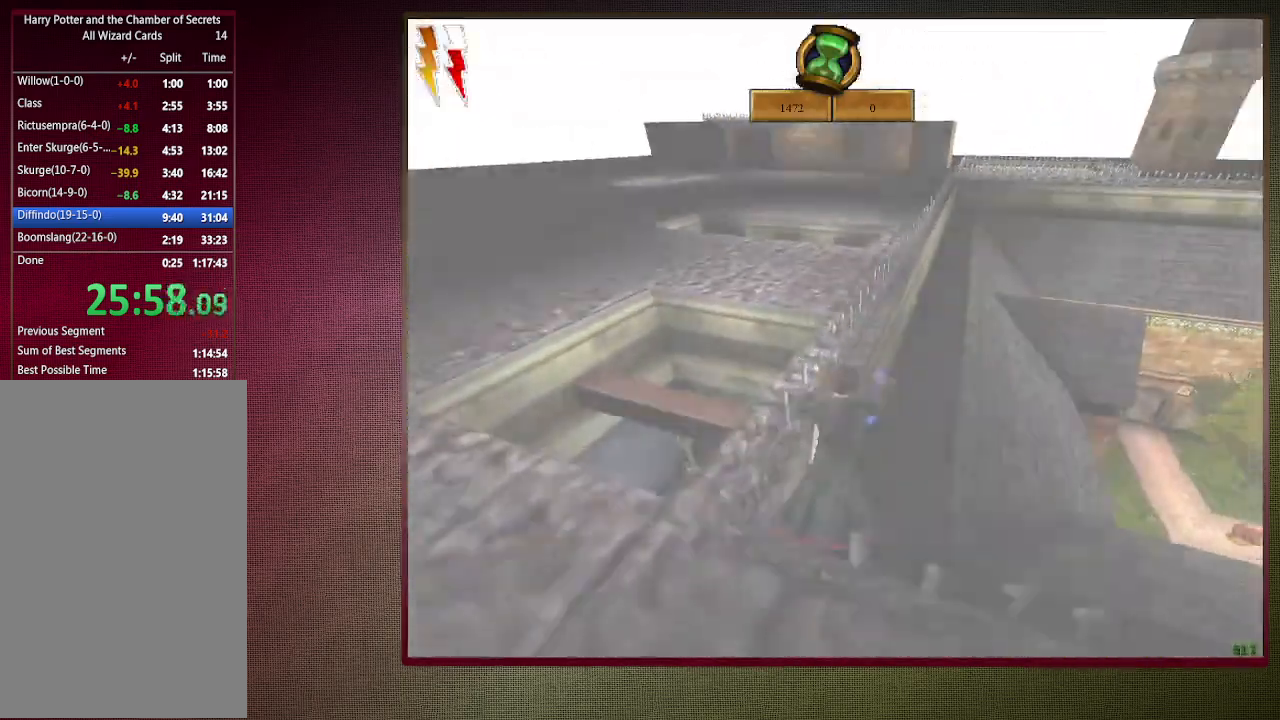
{"keys": ["d", "shift", "space", "w"], "mouse": [], "events": [[100, "mouse_left", "up"], [100, "mouse_right", "up"], [150, "d", "down"], [200, "mouse_left", "down"], [283, "mouse_left", "up"], [383, "mouse_left", "down"], [483, "mouse_left", "up"]]}
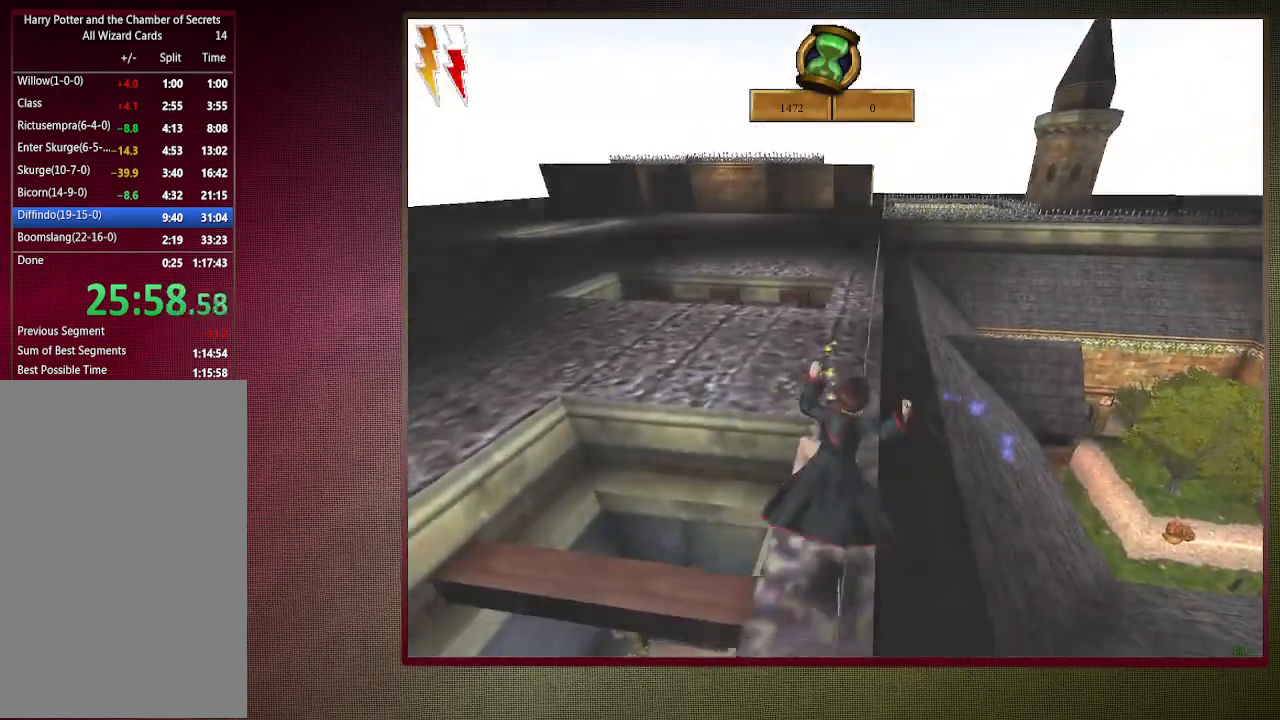
{"keys": ["shift", "space", "w"], "mouse": [], "events": [[67, "mouse_left", "down"], [217, "d", "up"], [217, "mouse_left", "up"], [250, "mouse_left", "down"], [400, "mouse_left", "up"]]}
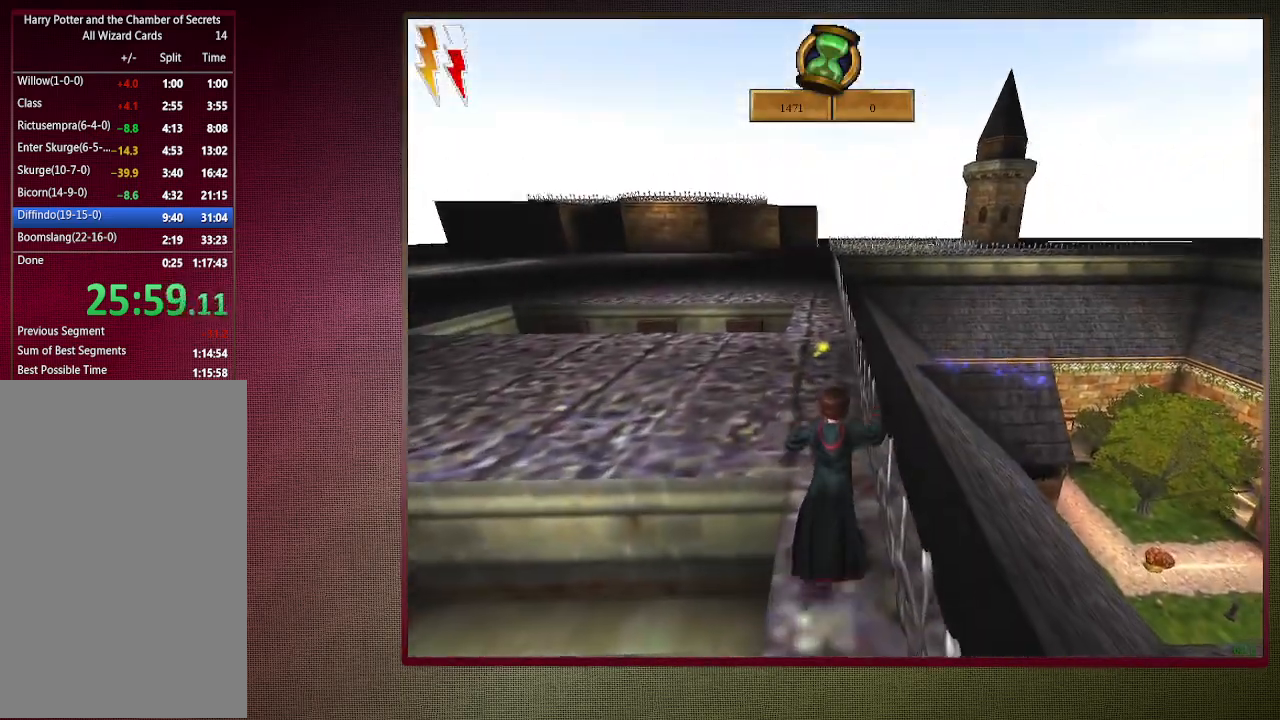
{"keys": ["shift", "space", "w"], "mouse": [], "events": []}
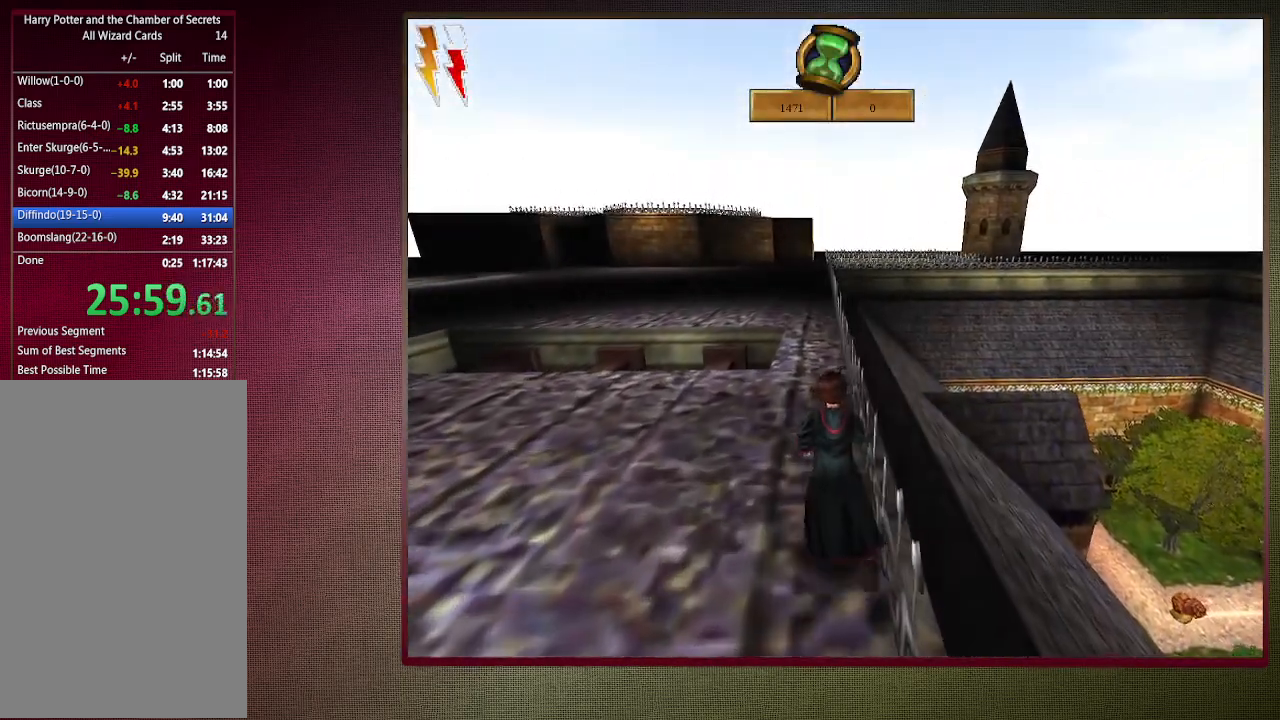
{"keys": ["shift", "space", "w"], "mouse": [], "events": []}
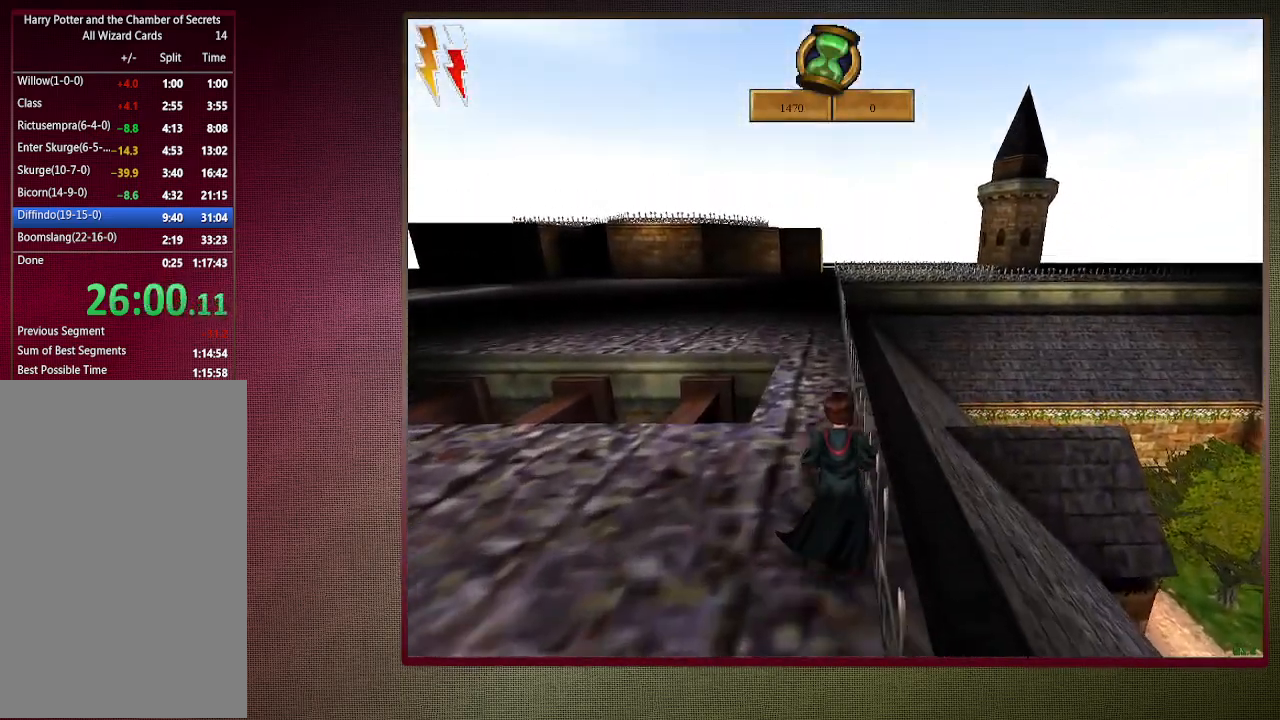
{"keys": ["shift", "space", "w"], "mouse": [], "events": []}
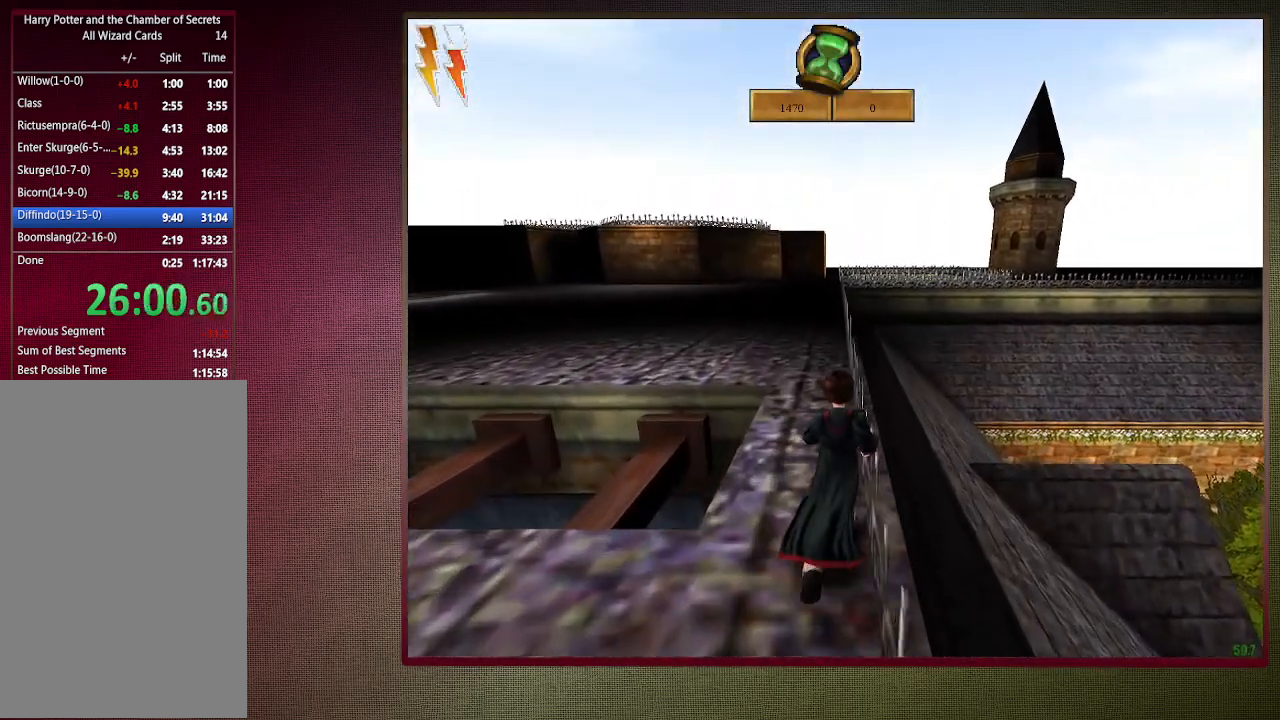
{"keys": ["shift", "space", "w"], "mouse": [], "events": []}
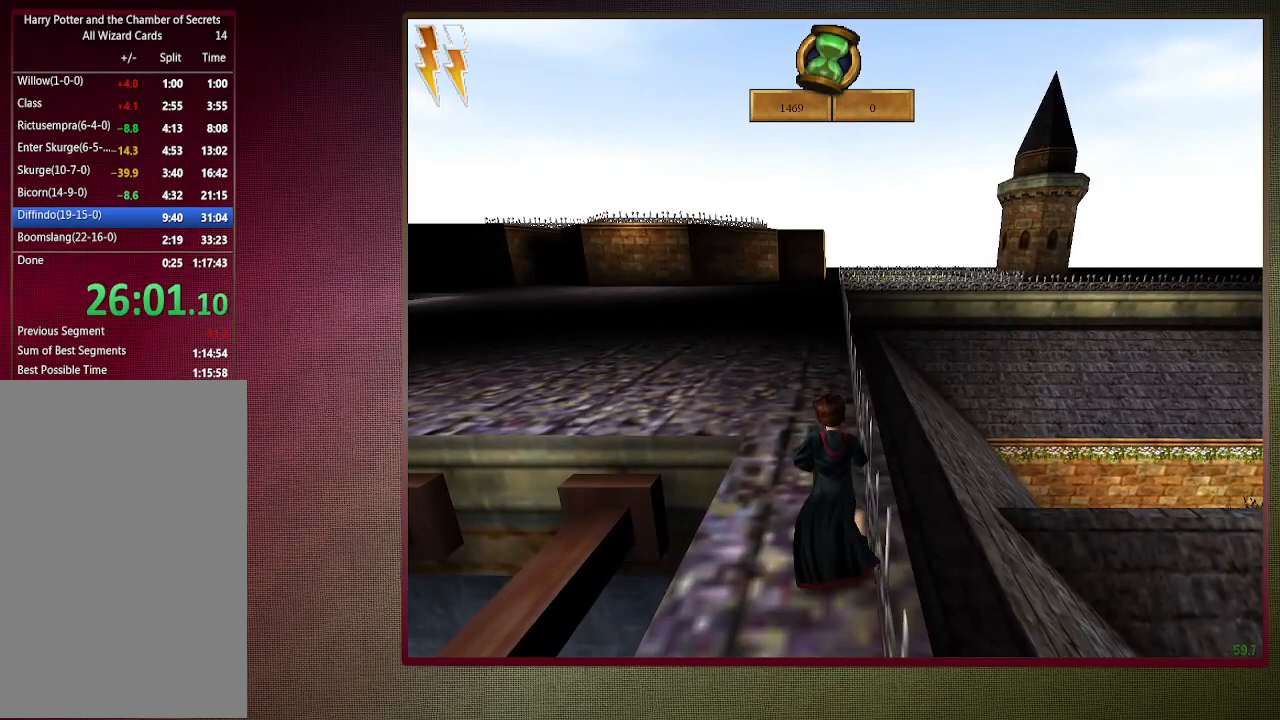
{"keys": ["shift", "space", "w"], "mouse": [], "events": []}
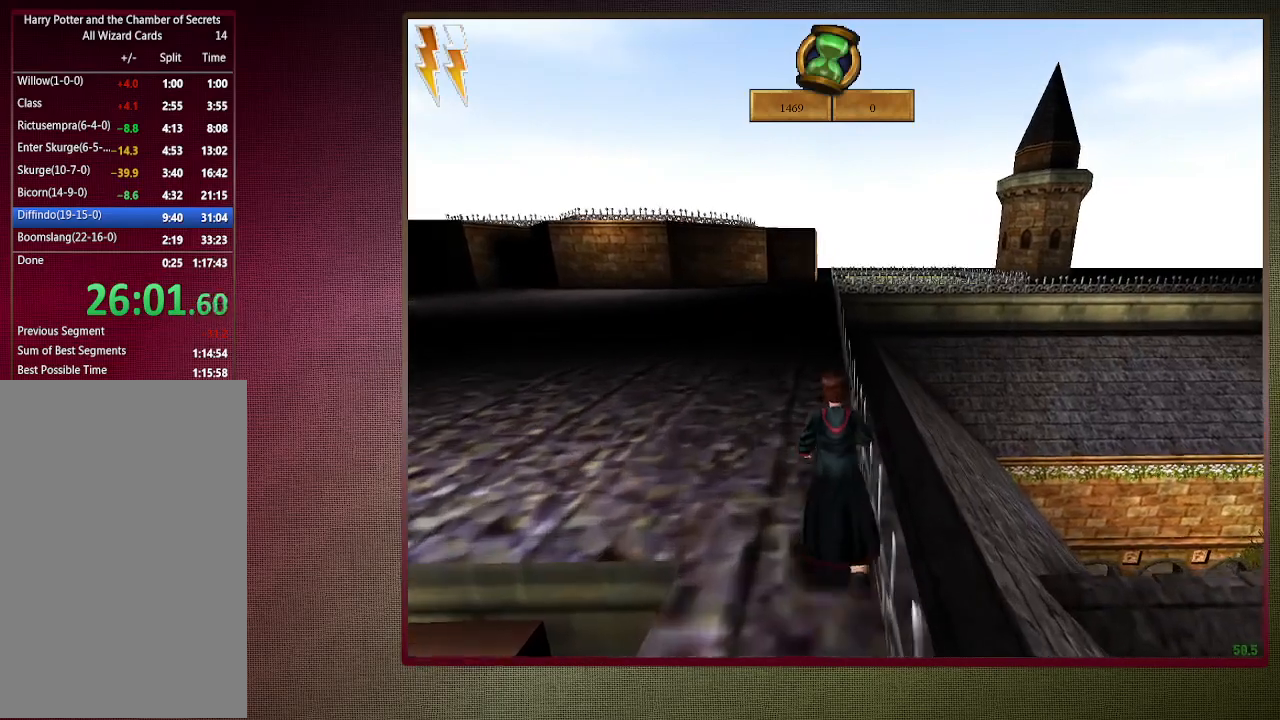
{"keys": ["shift", "space", "w"], "mouse": [], "events": []}
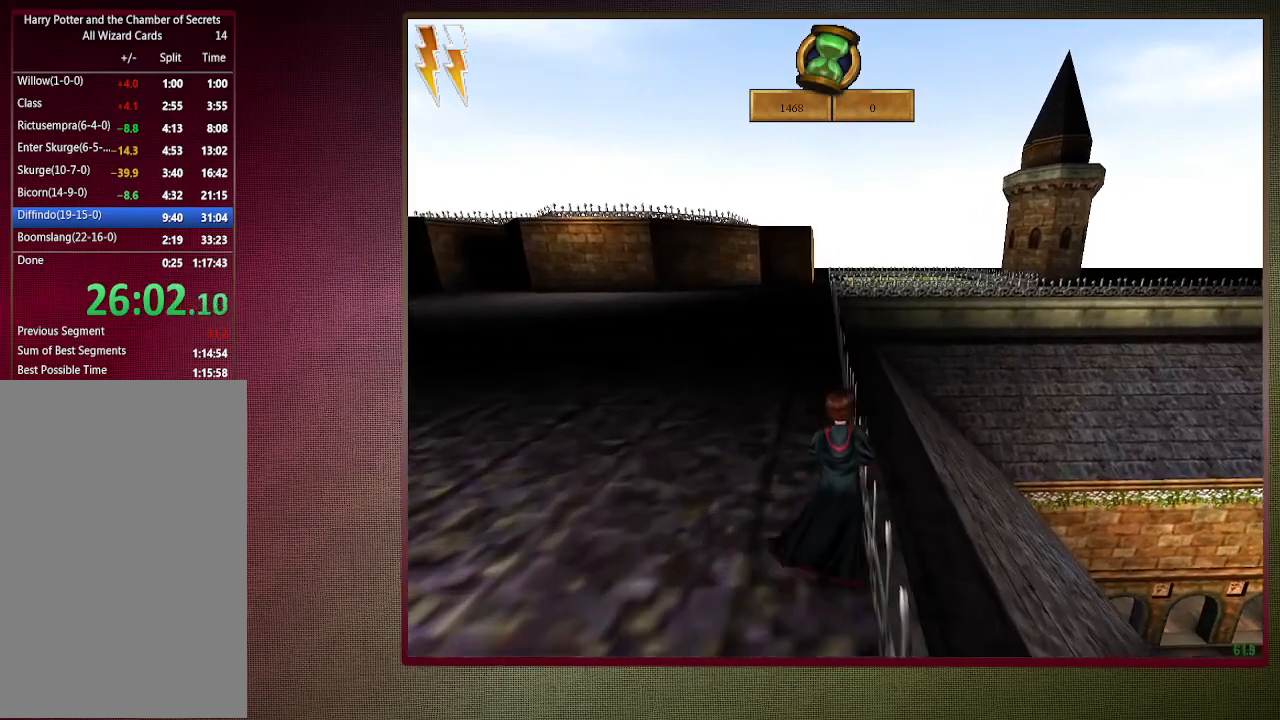
{"keys": ["shift", "space", "w"], "mouse": [], "events": []}
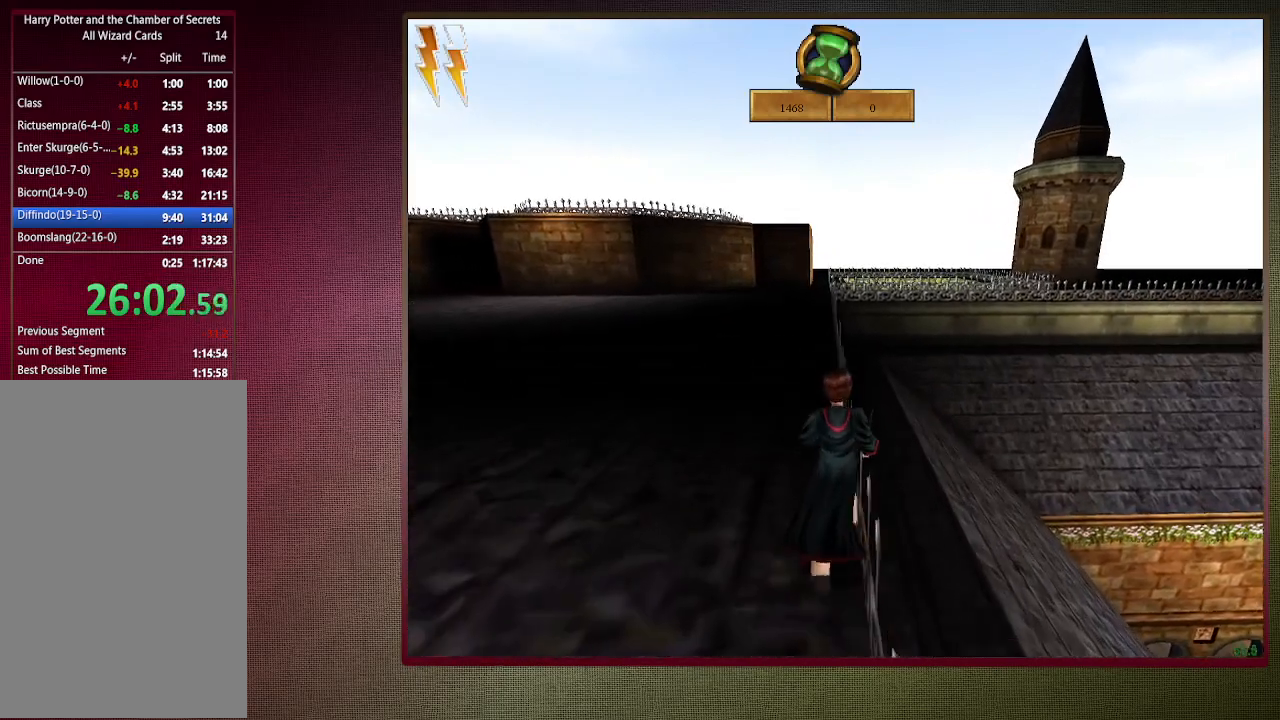
{"keys": ["shift", "space", "w"], "mouse": [], "events": []}
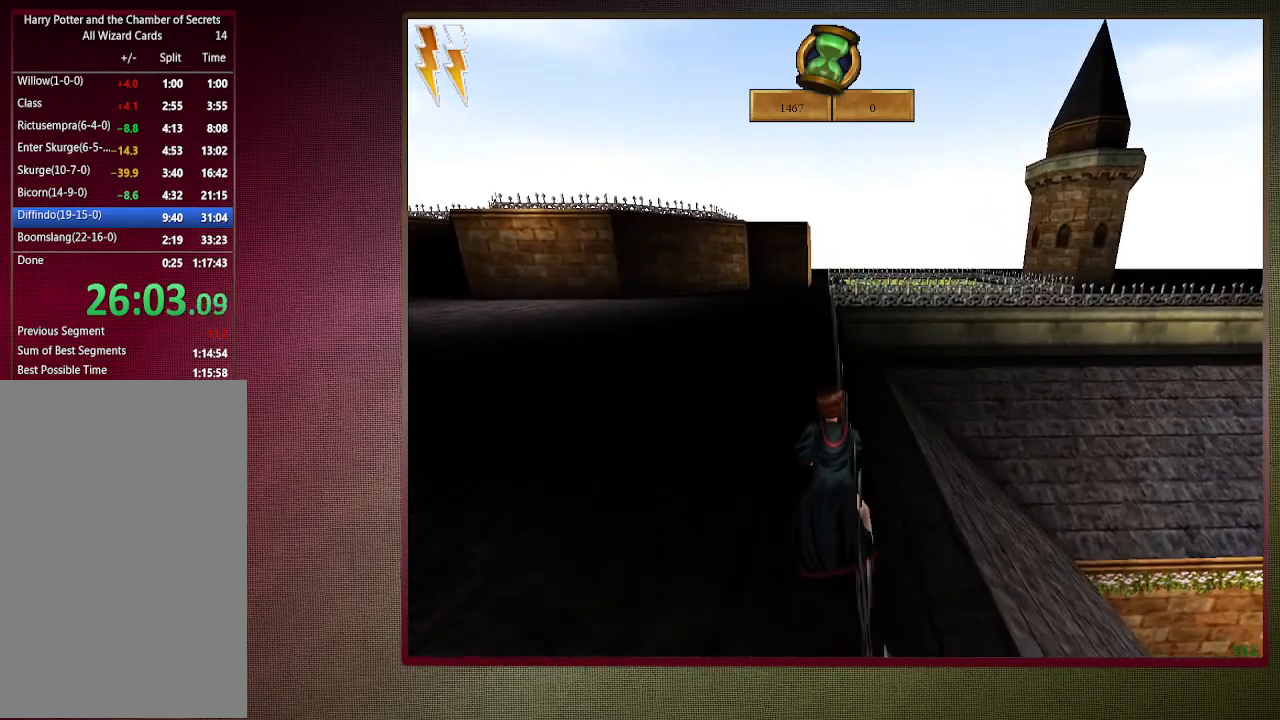
{"keys": ["shift", "space", "w"], "mouse": [], "events": []}
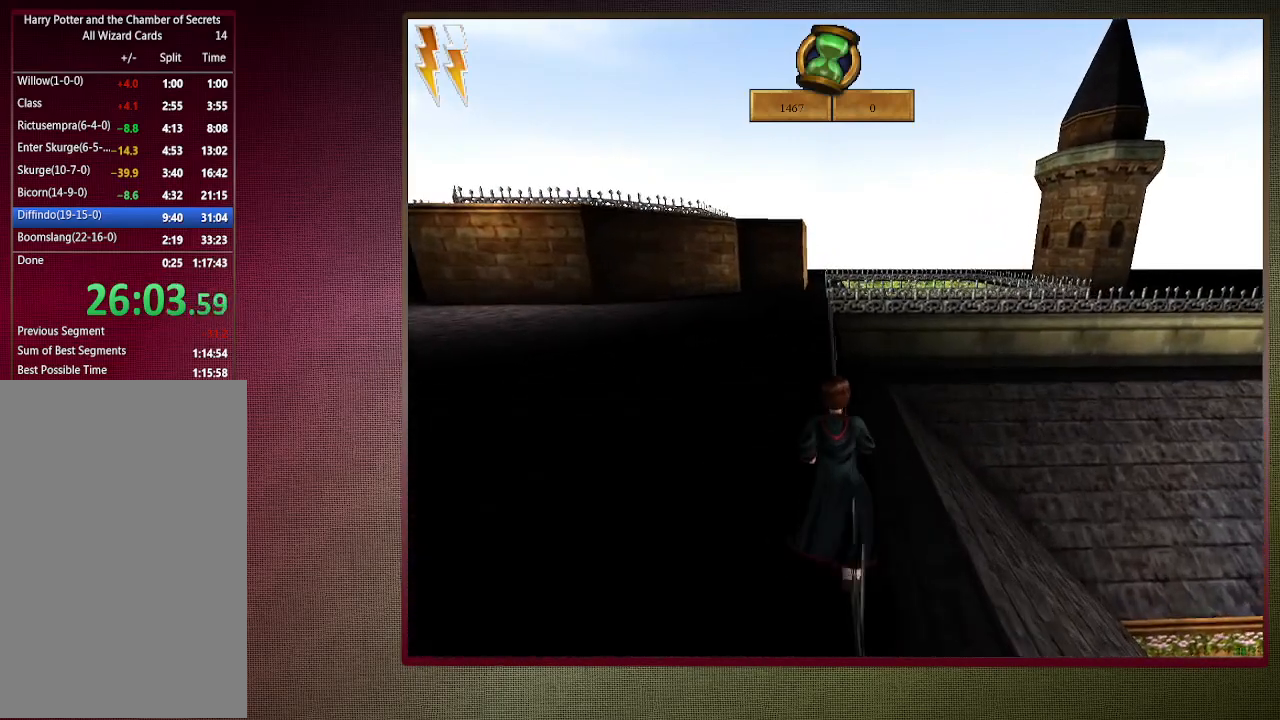
{"keys": ["shift", "space", "w"], "mouse": [], "events": [[33, "a", "down"], [333, "a", "up"]]}
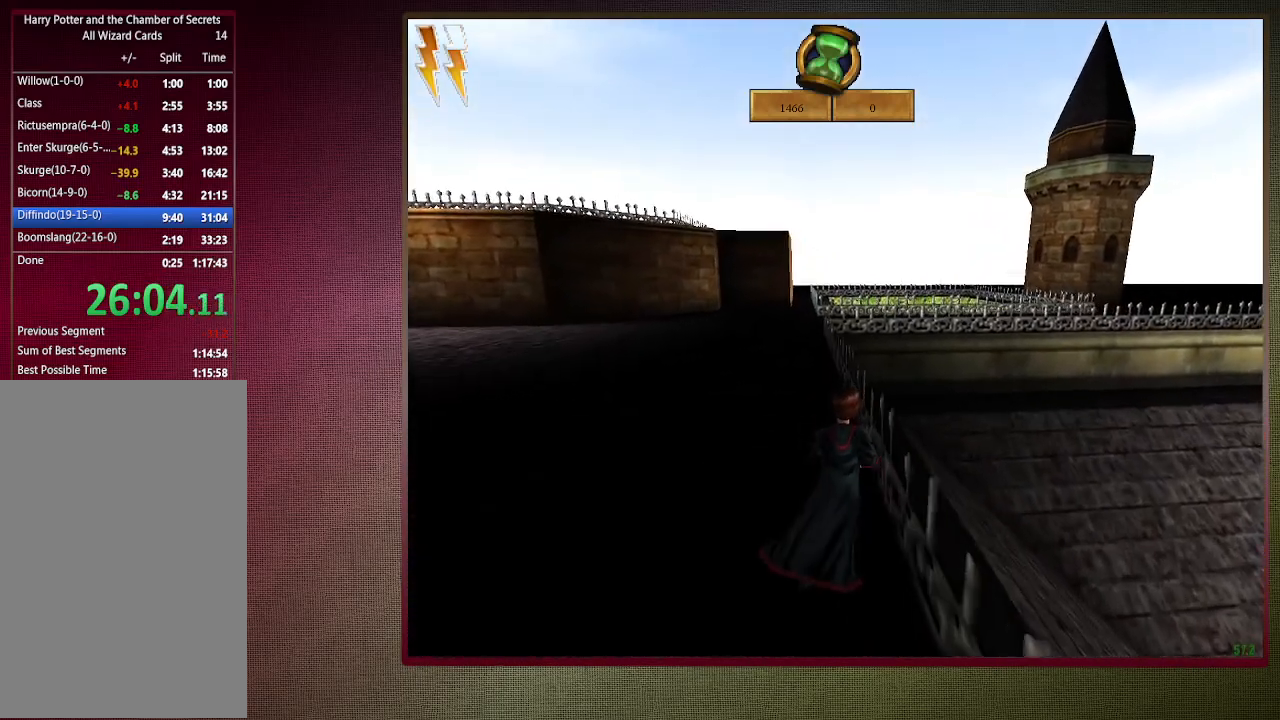
{"keys": ["shift", "space", "w"], "mouse": [], "events": []}
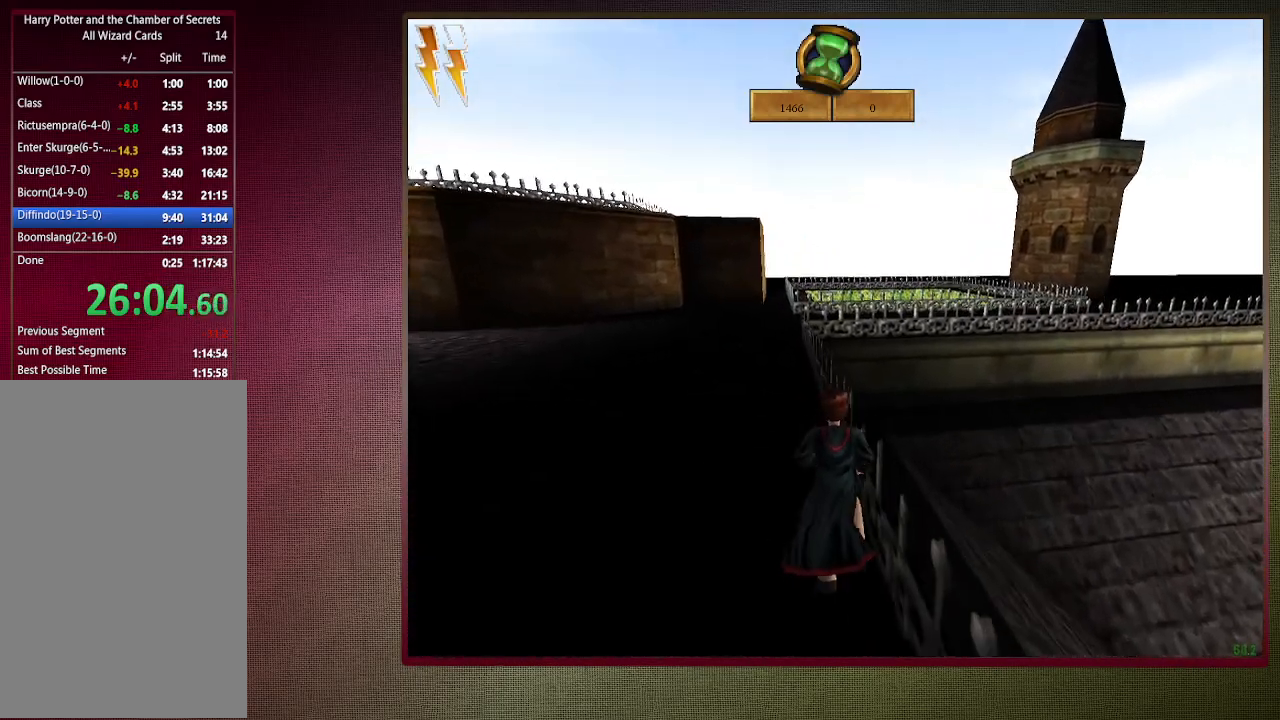
{"keys": ["a", "shift", "space", "w"], "mouse": [], "events": [[167, "a", "down"]]}
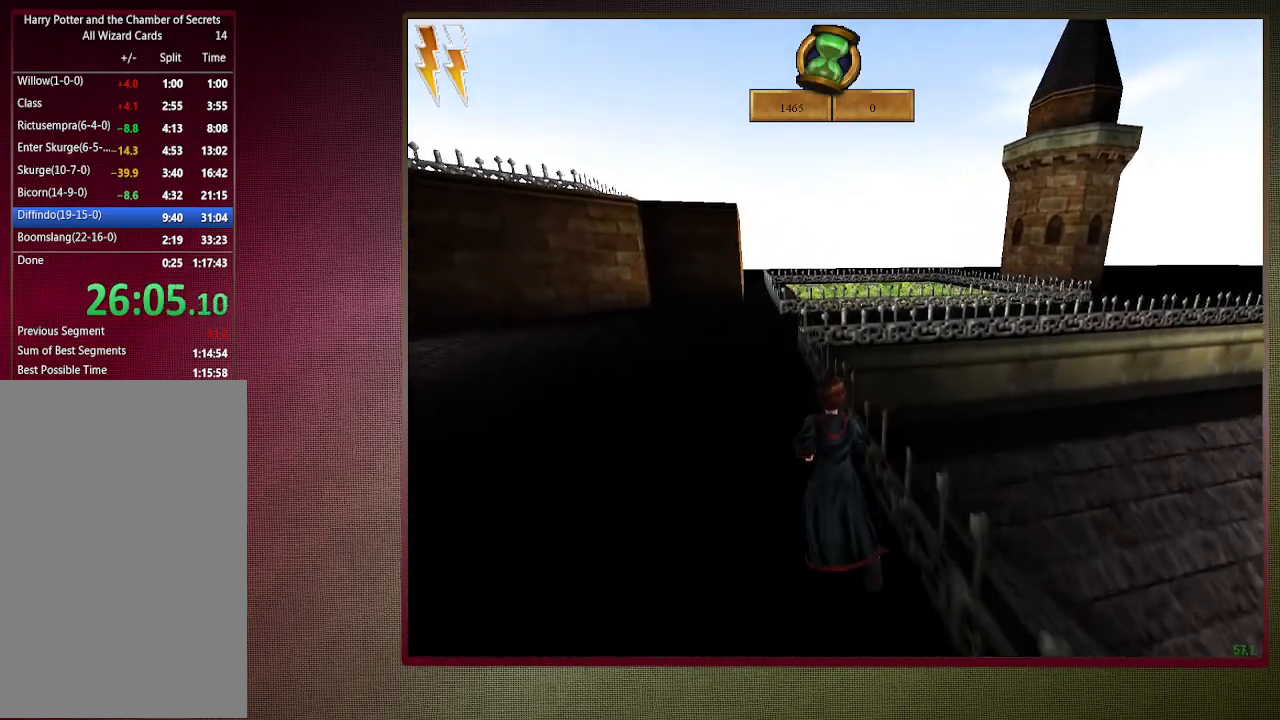
{"keys": ["shift", "space", "w"], "mouse": [], "events": [[50, "a", "up"], [233, "a", "down"], [500, "a", "up"]]}
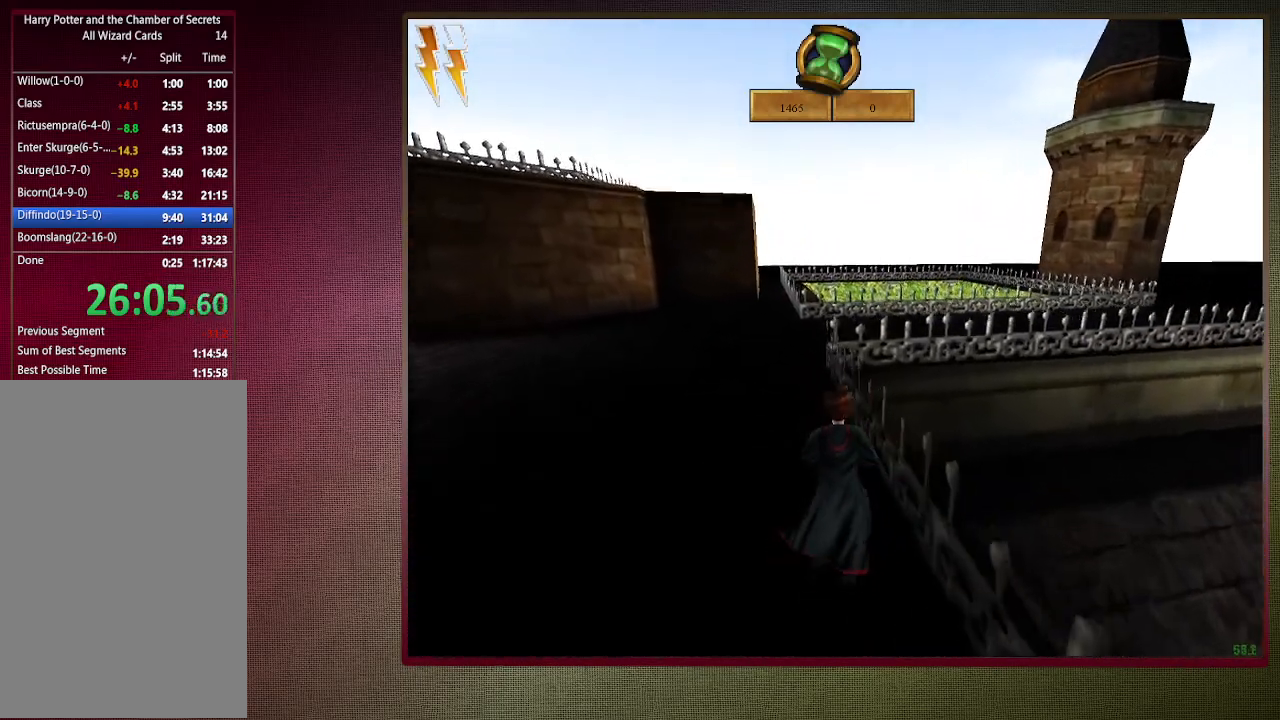
{"keys": ["shift", "space", "w"], "mouse": [], "events": []}
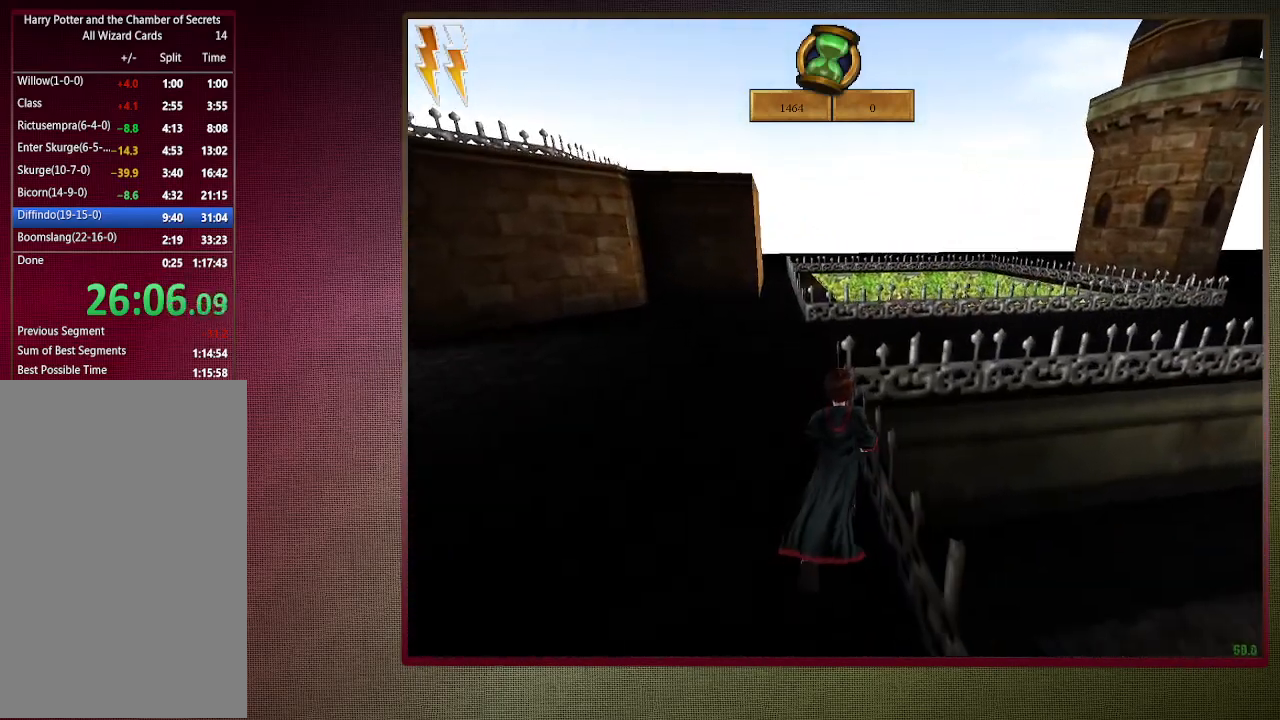
{"keys": ["shift", "space", "w"], "mouse": [], "events": []}
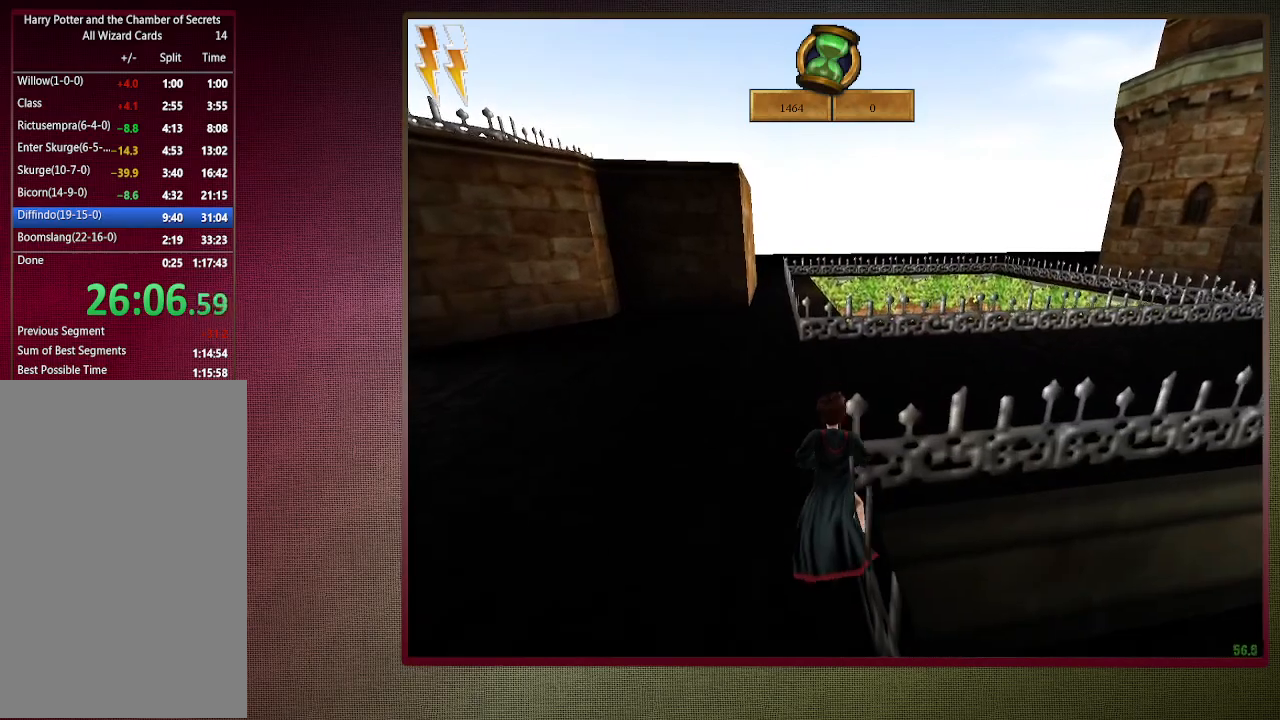
{"keys": ["d", "shift", "space", "w"], "mouse": [], "events": [[467, "d", "down"]]}
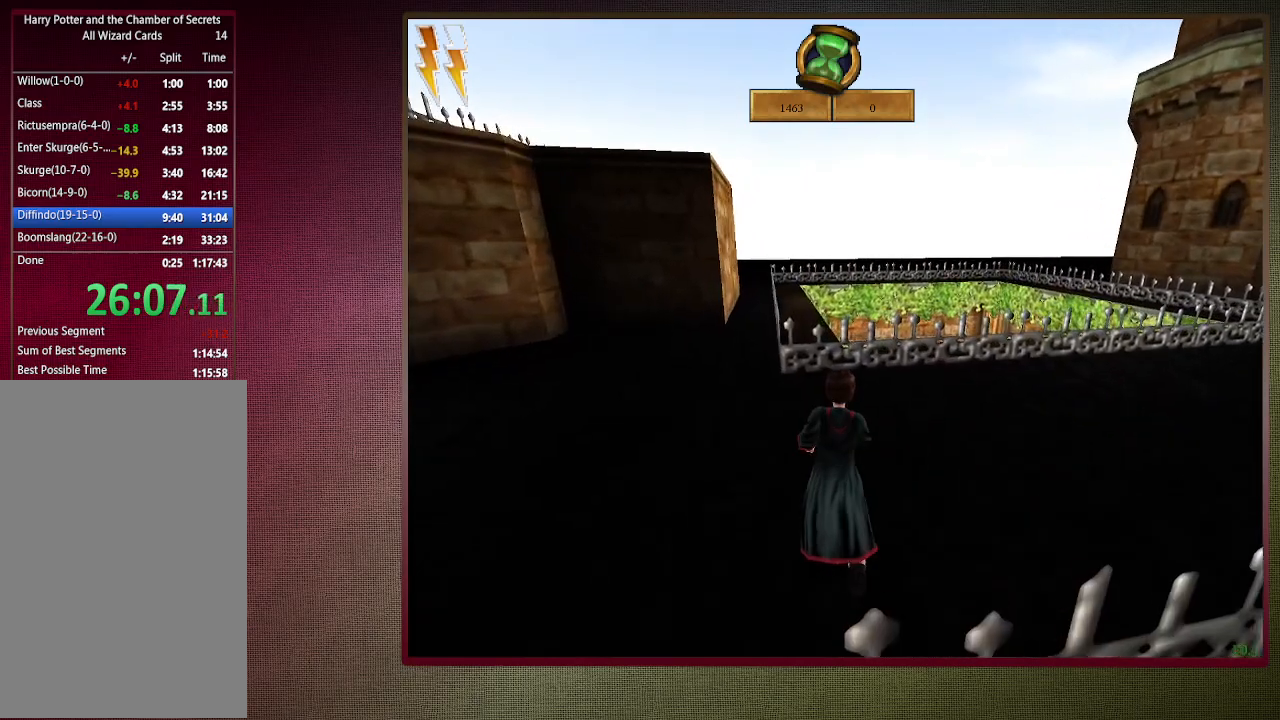
{"keys": ["shift", "space", "w"], "mouse": [], "events": [[100, "d", "up"]]}
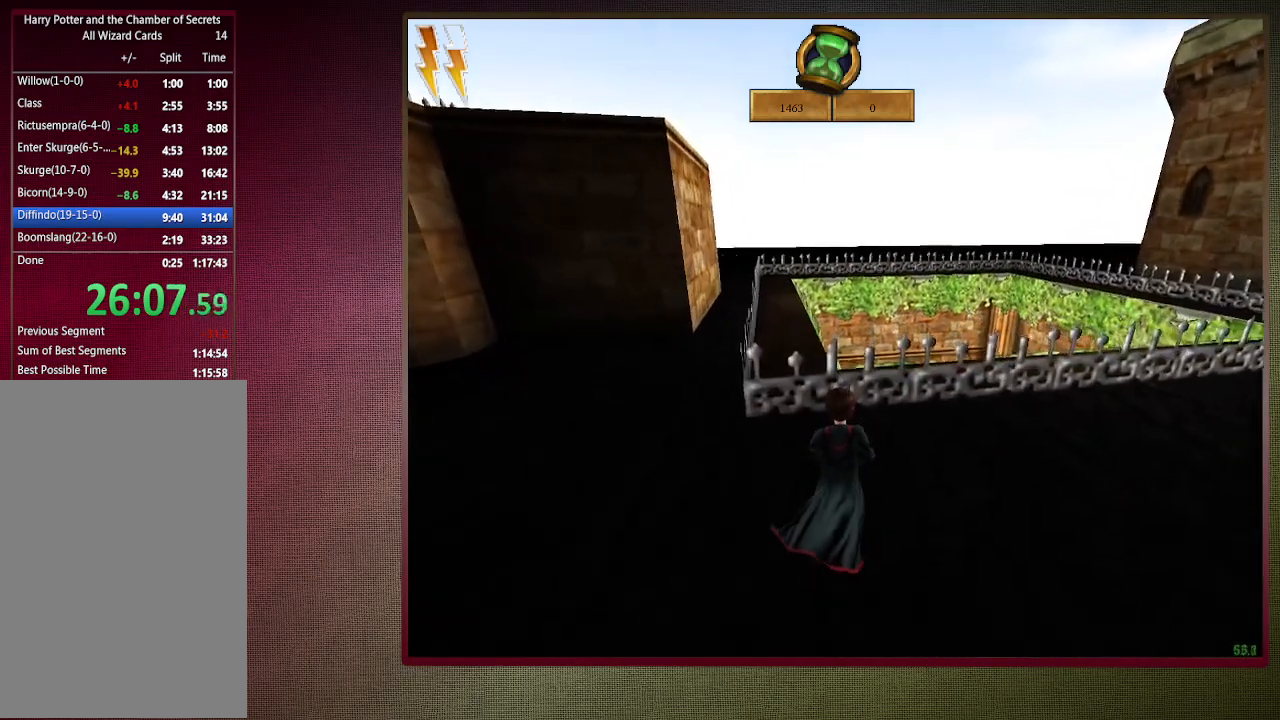
{"keys": ["shift", "space", "w"], "mouse": [], "events": [[117, "a", "down"], [250, "a", "up"]]}
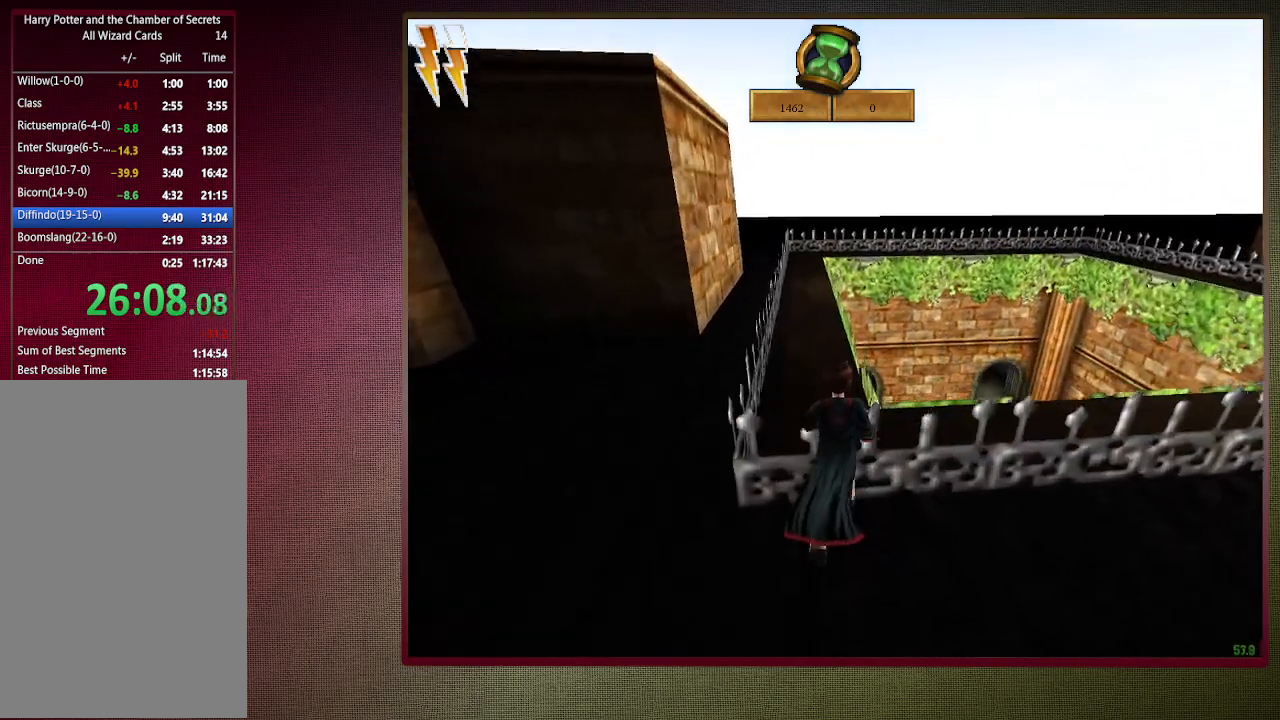
{"keys": ["shift", "space", "w"], "mouse": [], "events": []}
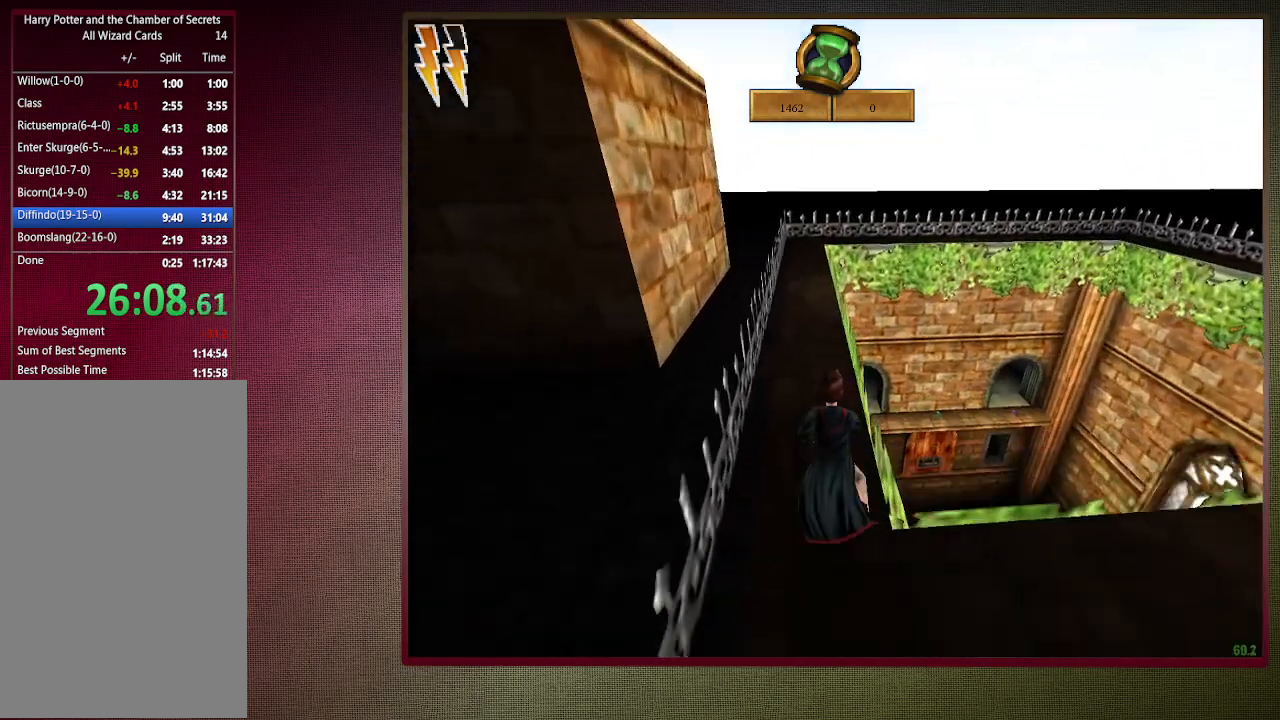
{"keys": ["shift", "space", "w"], "mouse": [], "events": []}
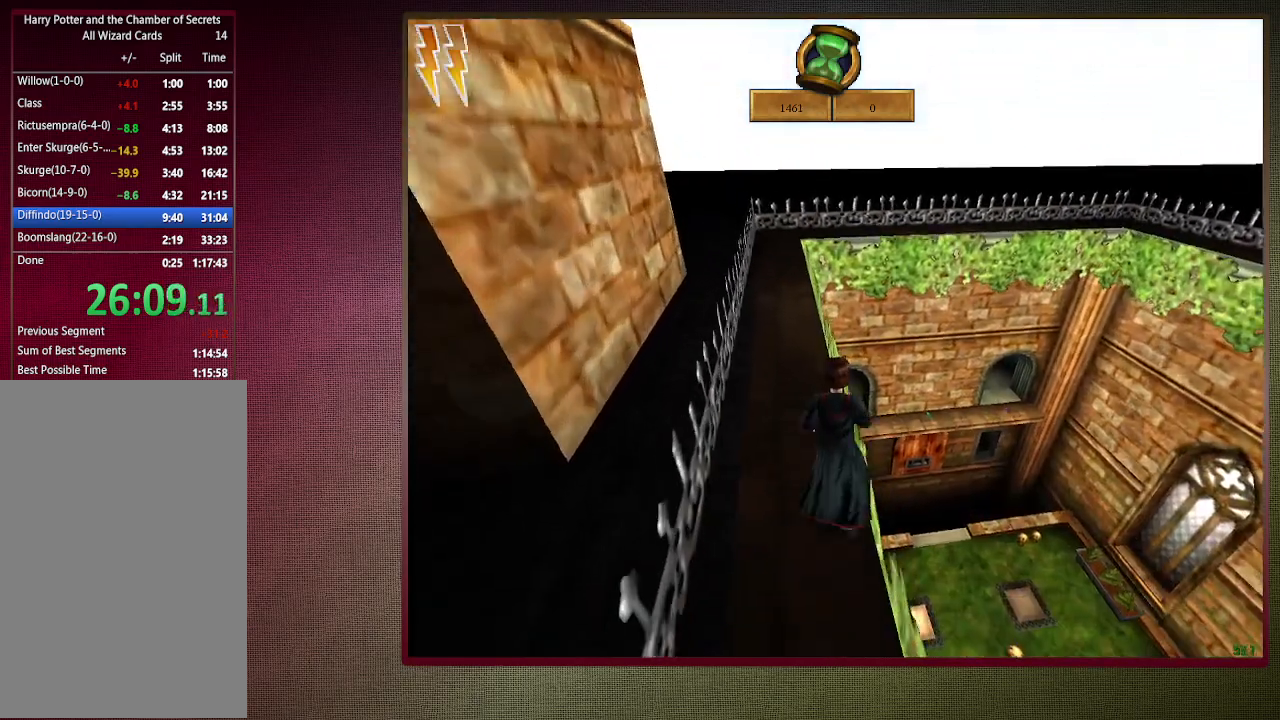
{"keys": ["shift", "space", "w"], "mouse": [], "events": []}
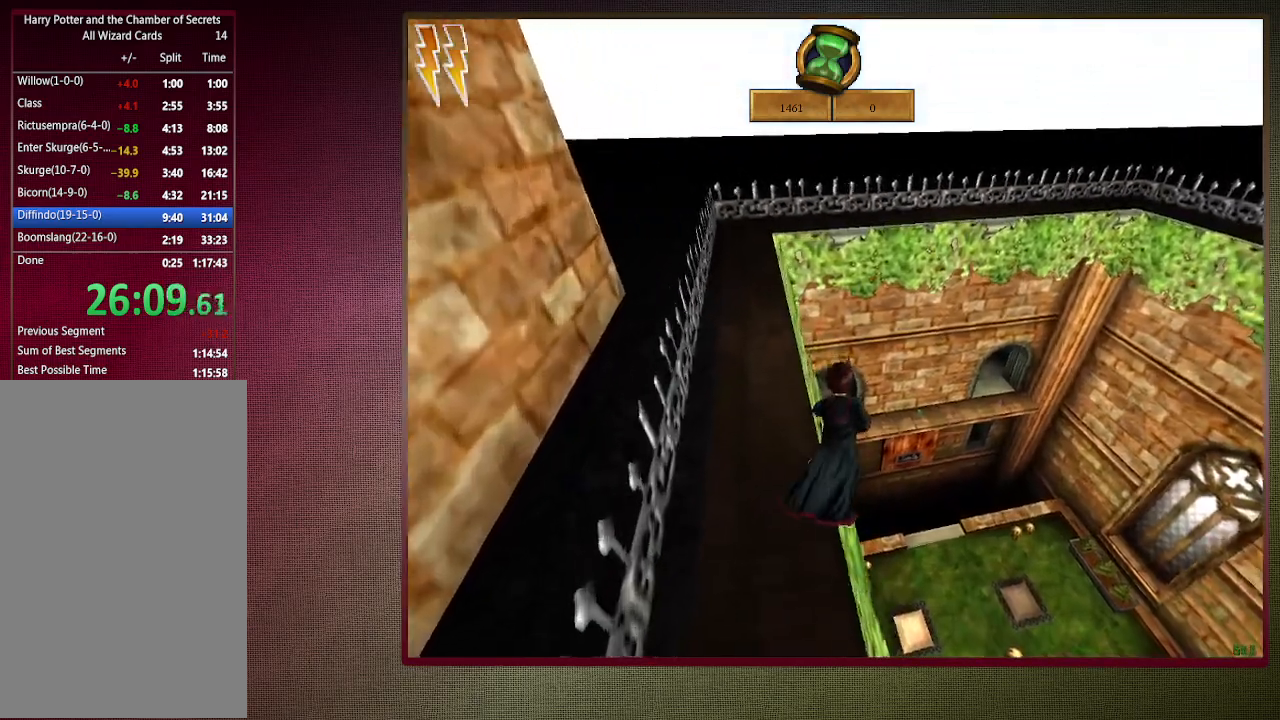
{"keys": ["a", "shift", "space", "w"], "mouse": [], "events": [[417, "a", "down"]]}
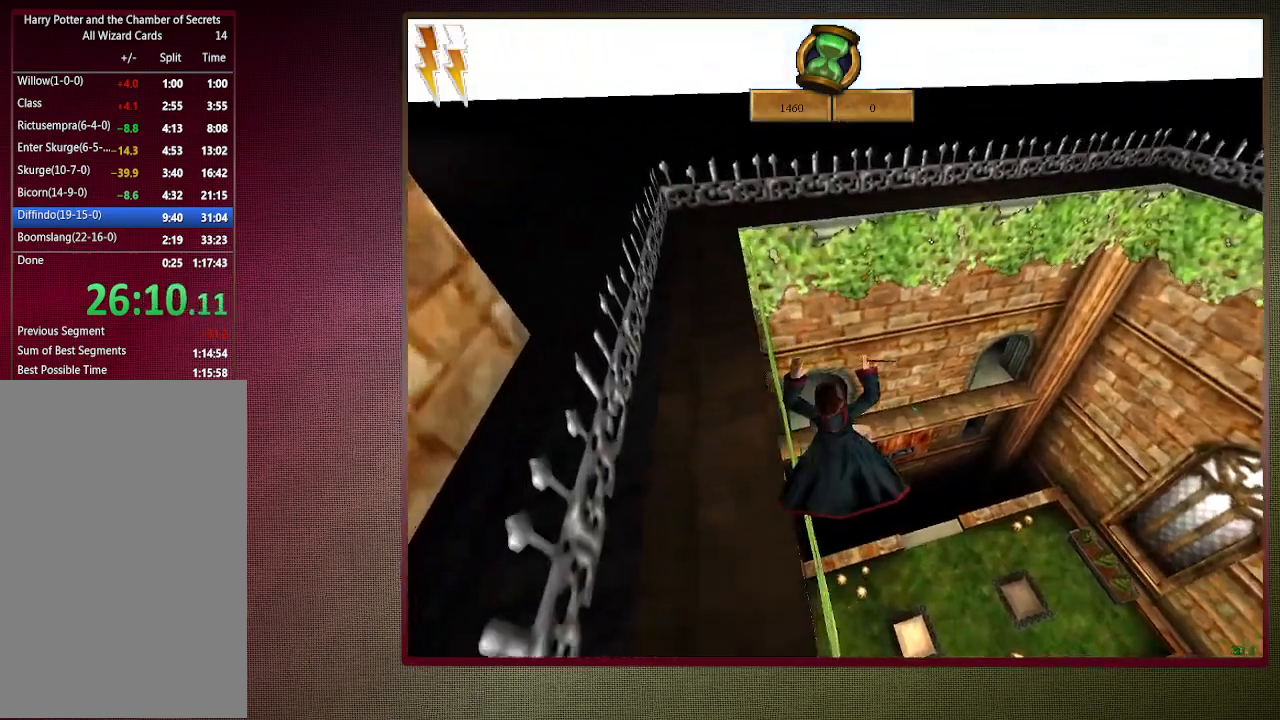
{"keys": ["a", "shift", "space", "w"], "mouse": [], "events": []}
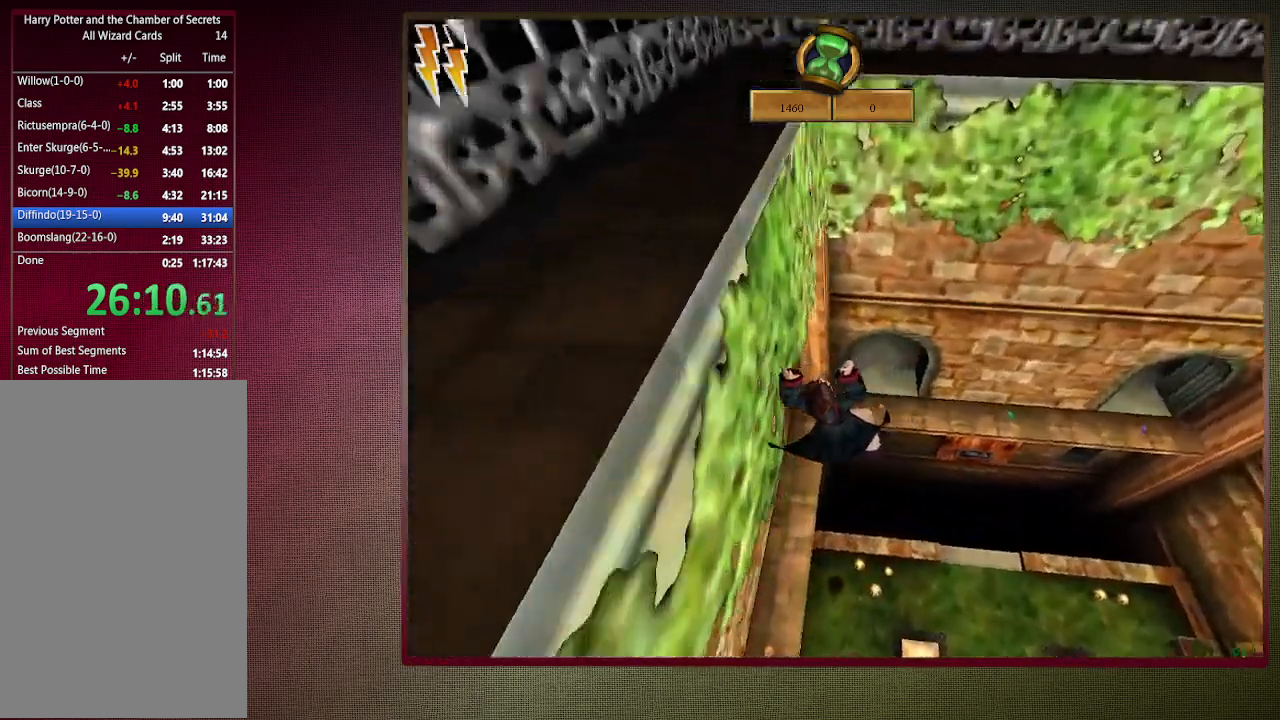
{"keys": ["a", "shift", "space", "w"], "mouse": [], "events": []}
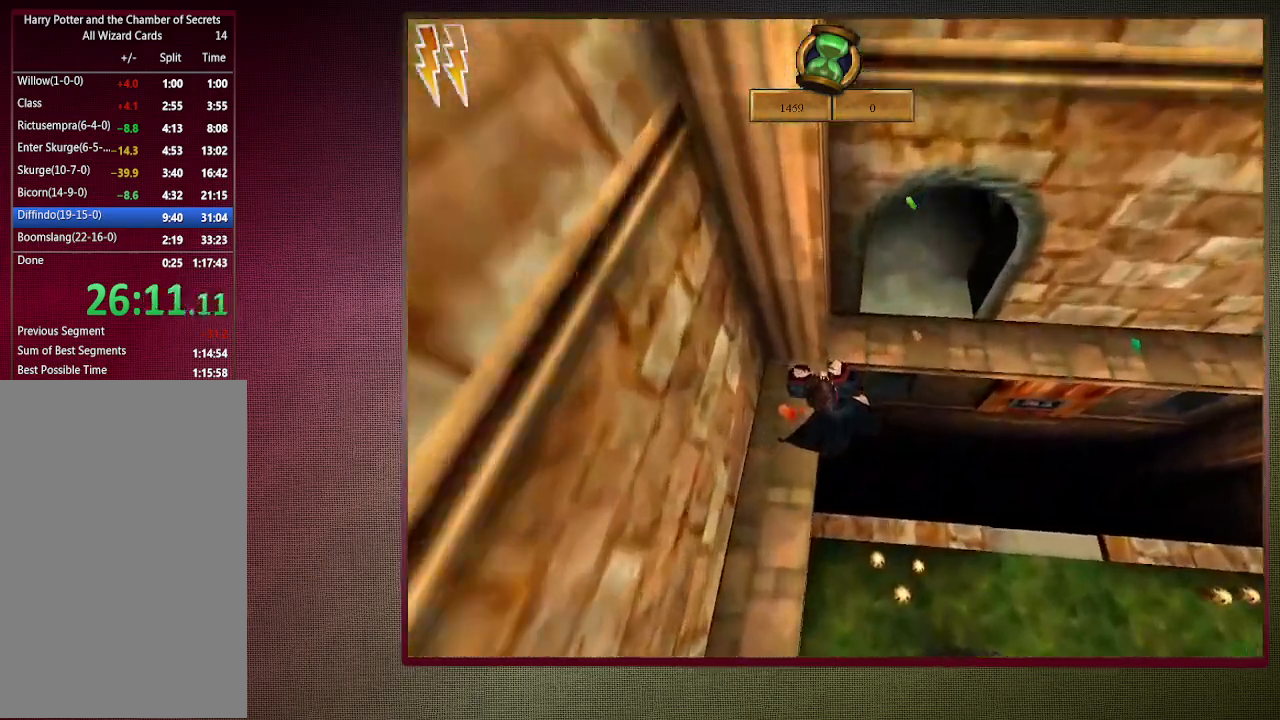
{"keys": ["d", "shift", "space", "w"], "mouse": ["left", "right"], "events": [[233, "a", "up"], [367, "d", "down"], [367, "mouse_left", "down"], [417, "mouse_right", "down"]]}
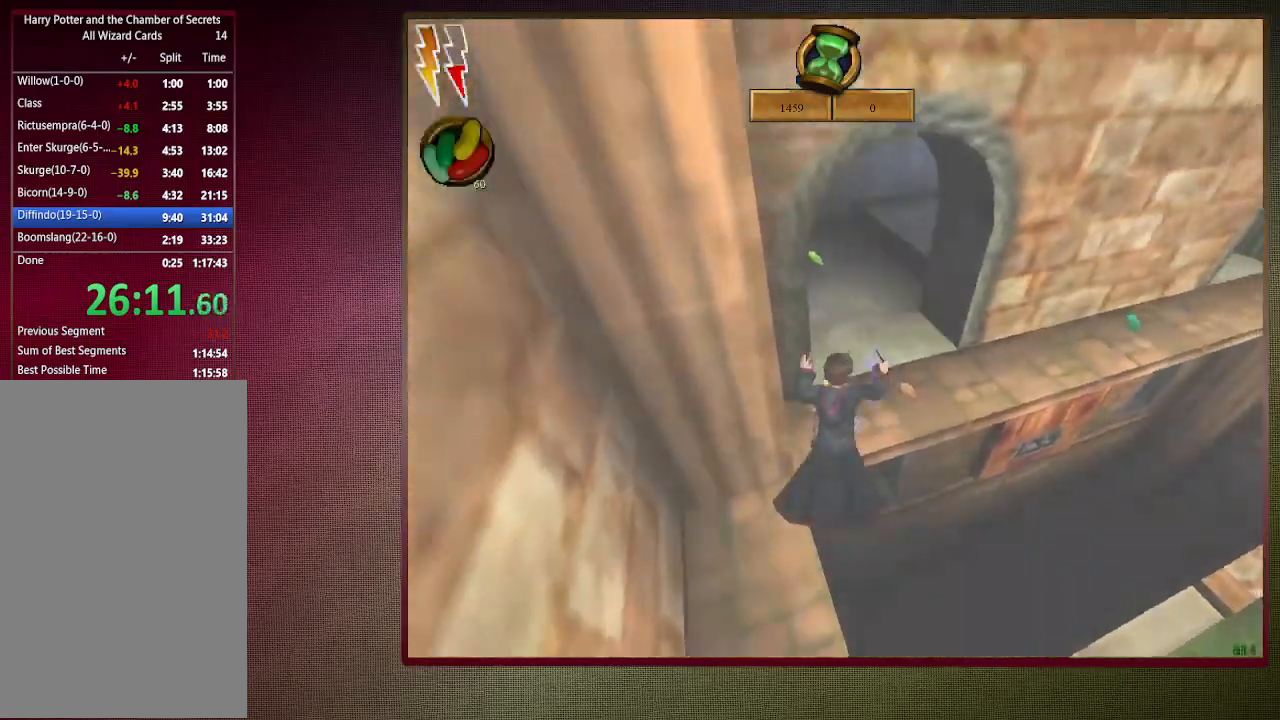
{"keys": ["a", "shift", "space", "w"], "mouse": [], "events": [[50, "mouse_left", "up"], [50, "mouse_right", "up"], [100, "mouse_left", "down"], [250, "mouse_left", "up"], [333, "mouse_left", "down"], [433, "d", "up"], [483, "a", "down"], [483, "mouse_left", "up"]]}